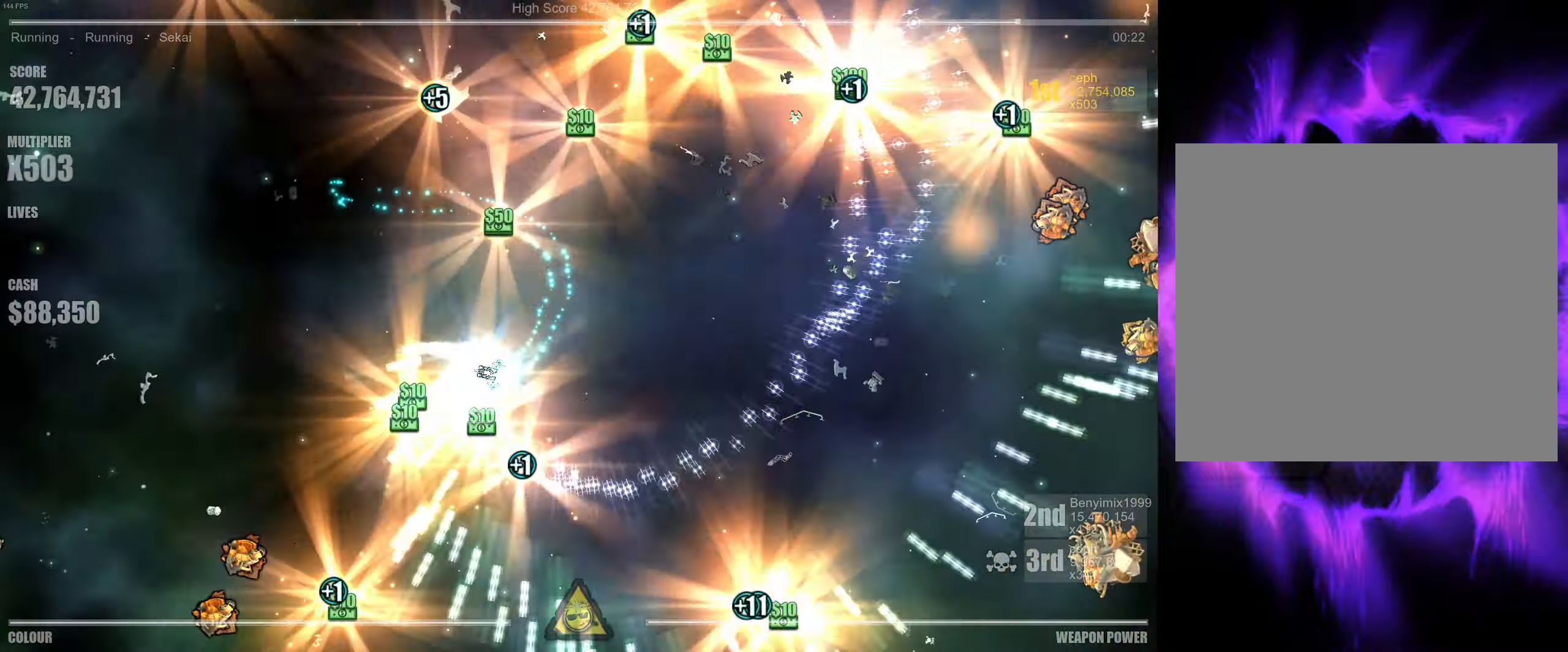
Gameplay with a controller (Xbox layout); each line is a JSON object with the inputs held at the frame after it. "events" lists button and stick changes between this image and that frame as [ms after this image, input, new state], when the widget could be followed in between.
{"buttons": [], "left_stick": "up", "right_stick": "right", "events": [[83, "right_stick", "up"], [133, "left_stick", "up"], [216, "right_stick", "up-right"], [333, "right_stick", "right"]]}
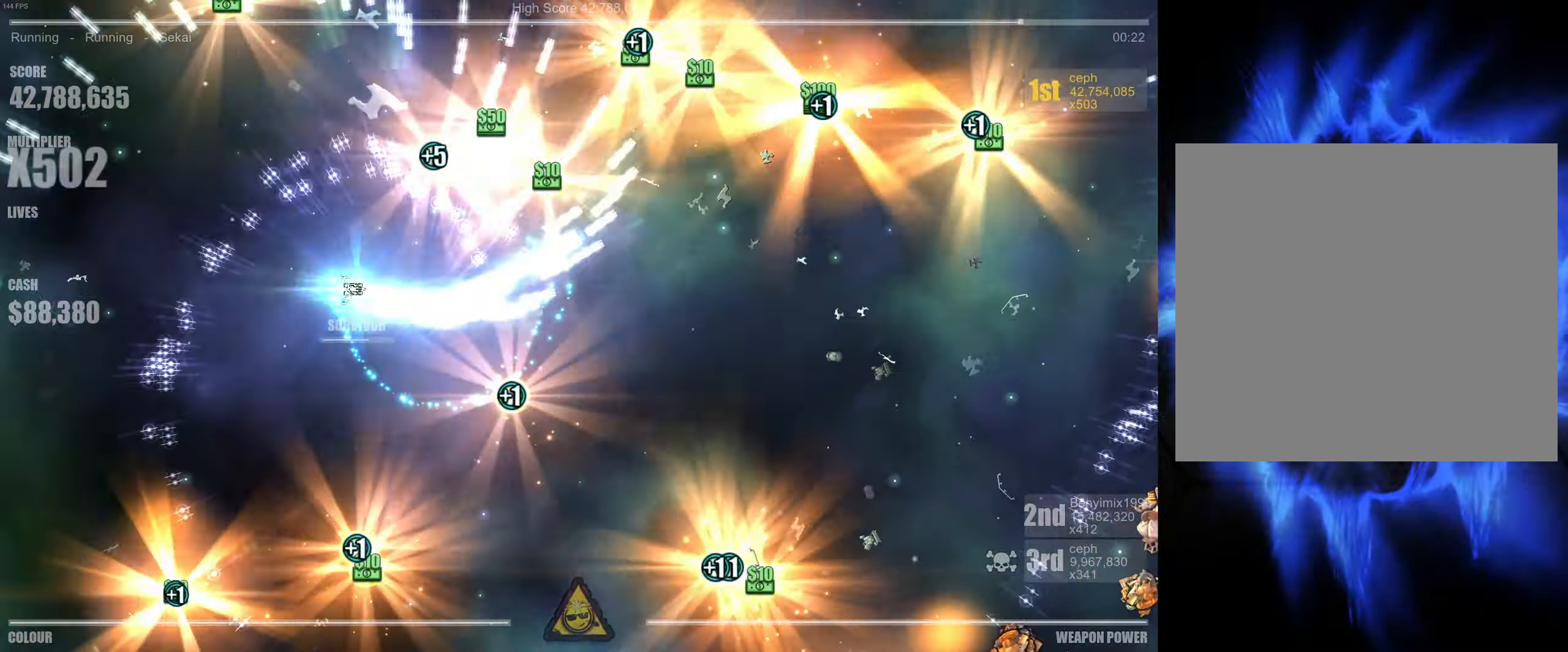
{"buttons": [], "left_stick": "down", "right_stick": "down-left", "events": [[16, "left_stick", "up-right"], [200, "left_stick", "down-right"], [200, "right_stick", "down-right"], [300, "right_stick", "down"], [383, "left_stick", "down"], [416, "right_stick", "down-left"]]}
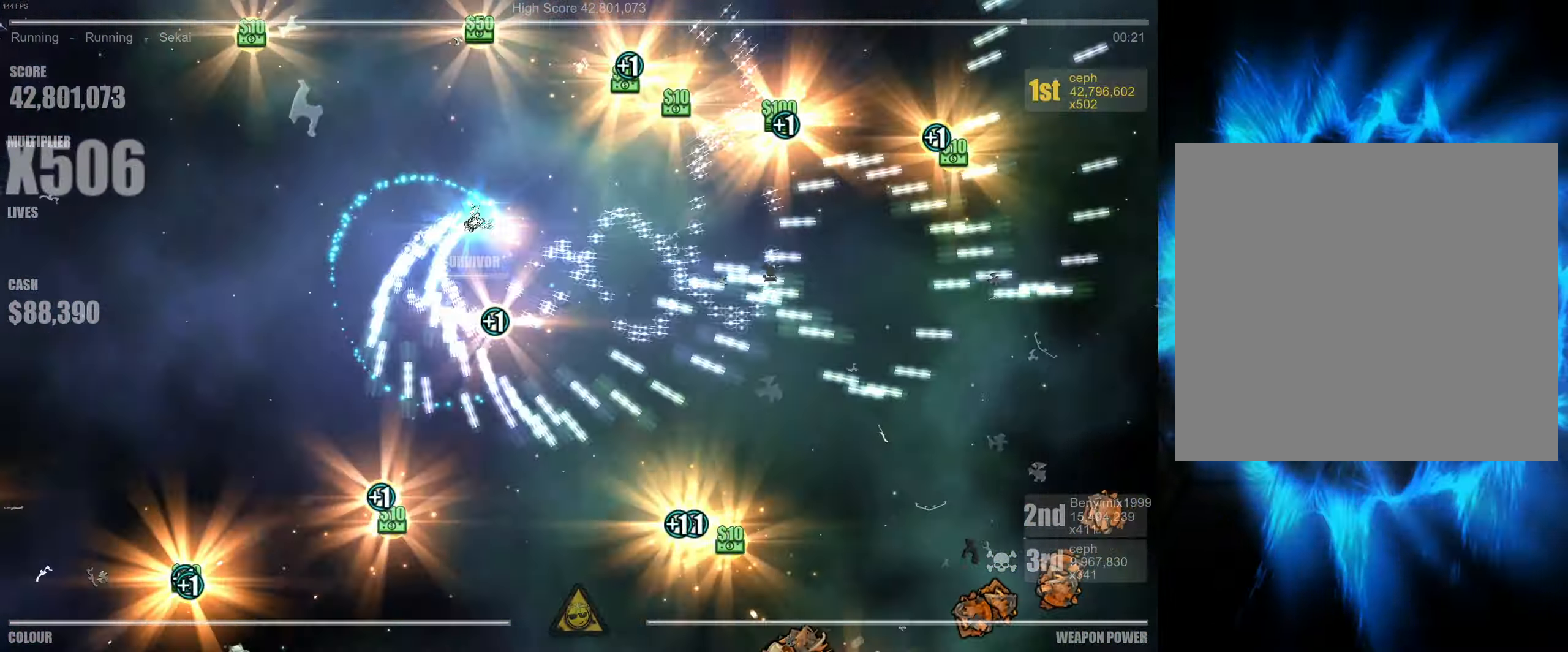
{"buttons": [], "left_stick": "down-left", "right_stick": "right", "events": [[16, "left_stick", "down-left"], [33, "right_stick", "left"], [150, "right_stick", "up-left"], [266, "right_stick", "up"], [433, "right_stick", "right"]]}
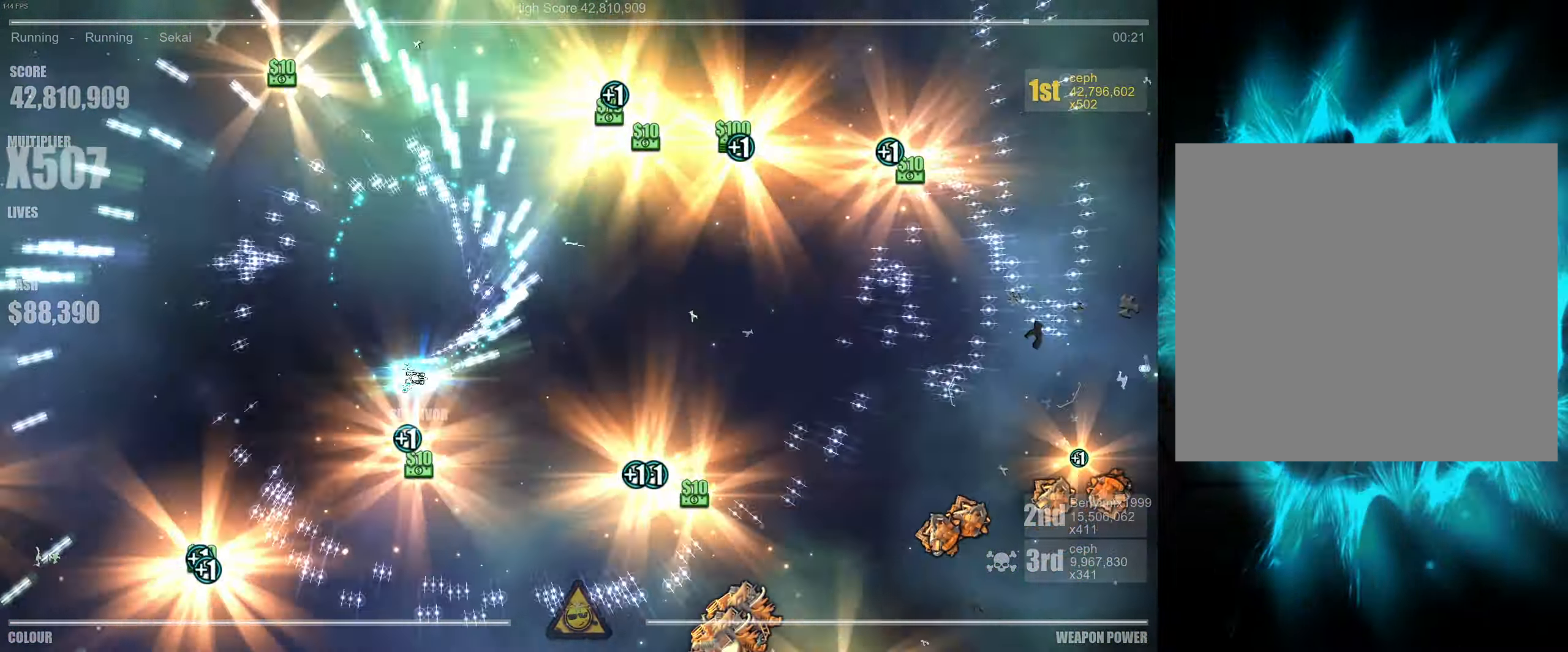
{"buttons": [], "left_stick": "right", "right_stick": "down-right", "events": [[33, "left_stick", "down-right"], [100, "left_stick", "up-right"], [266, "right_stick", "down-right"], [466, "left_stick", "right"]]}
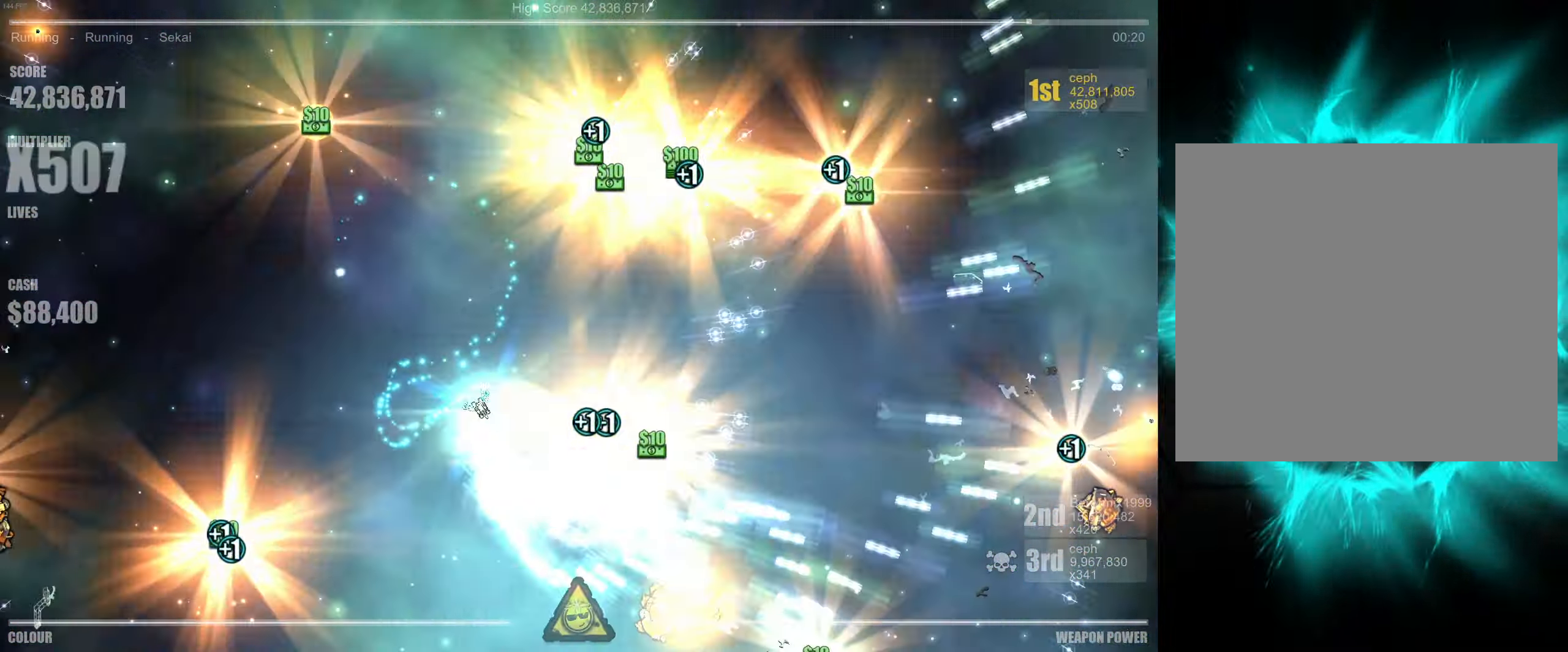
{"buttons": [], "left_stick": "up-left", "right_stick": "up", "events": [[66, "left_stick", "down-right"], [250, "left_stick", "up-right"], [300, "left_stick", "up"], [433, "right_stick", "up"], [483, "left_stick", "up-left"]]}
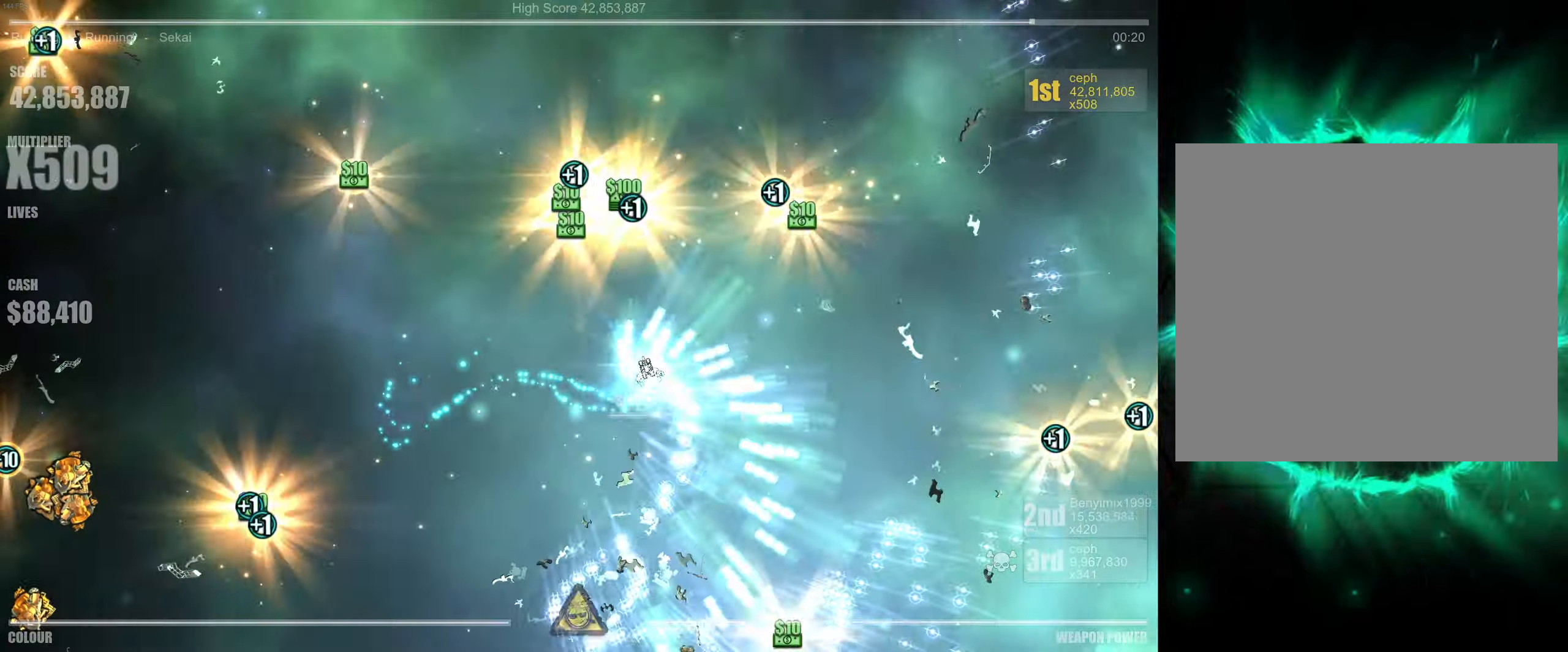
{"buttons": [], "left_stick": "down-left", "right_stick": "up-left", "events": [[17, "right_stick", "up-left"], [150, "left_stick", "left"], [167, "right_stick", "down-left"], [267, "right_stick", "down-right"], [400, "right_stick", "up-right"], [483, "left_stick", "down-left"], [483, "right_stick", "up-left"]]}
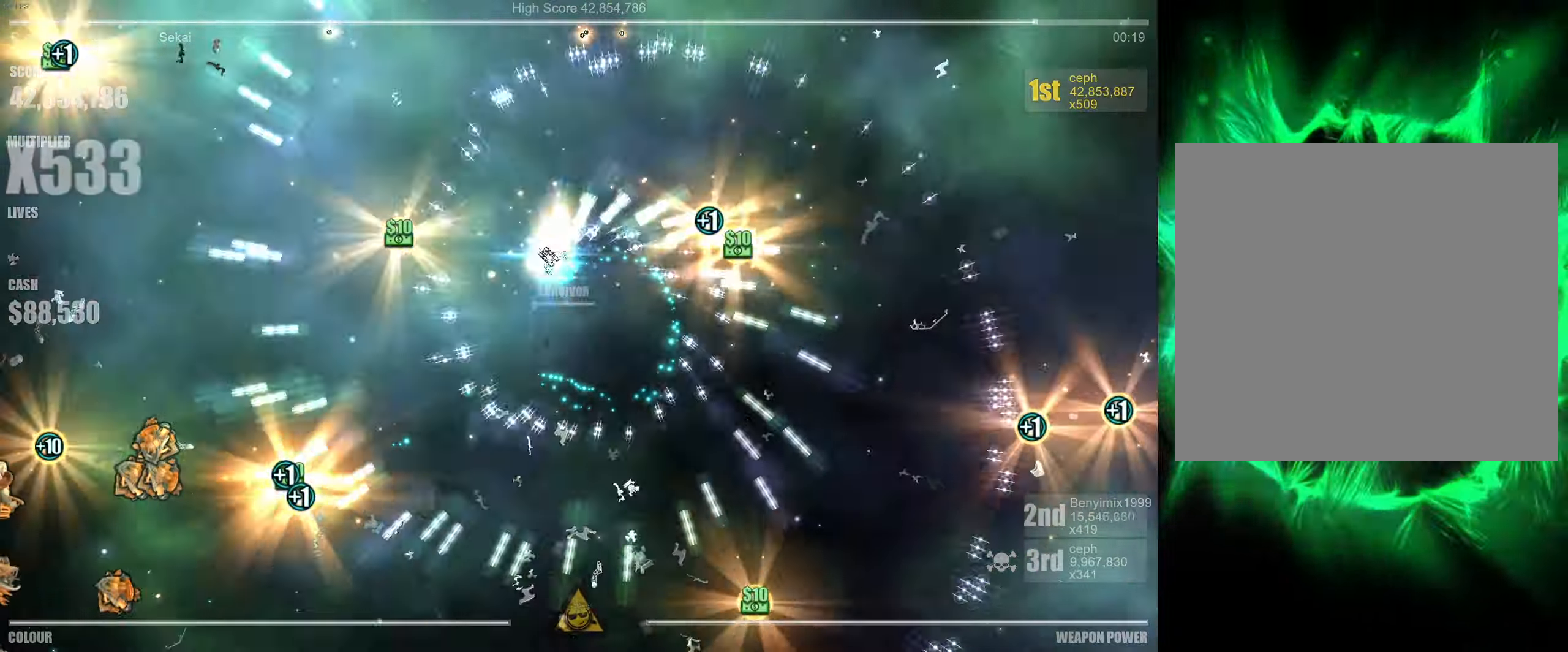
{"buttons": [], "left_stick": "center", "right_stick": "up-left", "events": [[100, "right_stick", "down-left"], [150, "left_stick", "center"], [450, "right_stick", "up-left"]]}
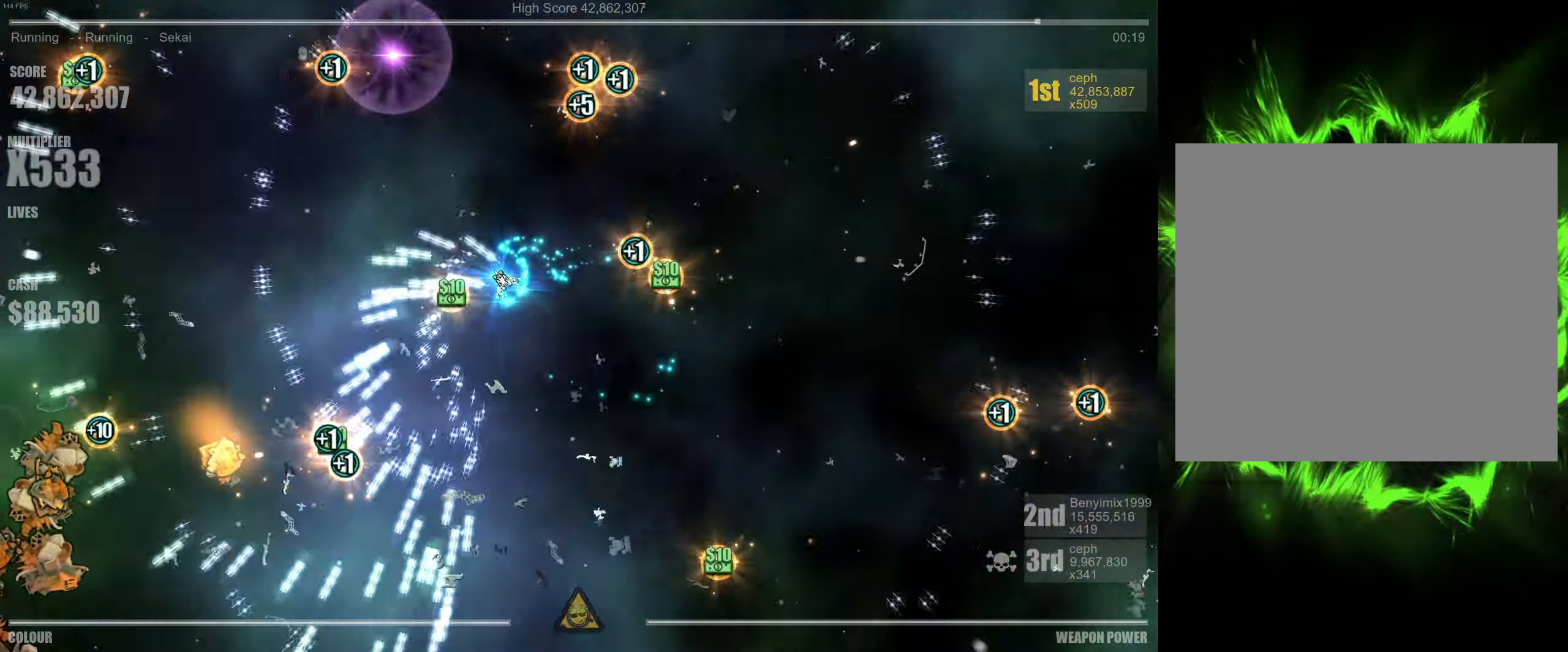
{"buttons": [], "left_stick": "down-left", "right_stick": "down-left", "events": [[33, "right_stick", "up"], [67, "left_stick", "right"], [217, "left_stick", "center"], [283, "right_stick", "left"], [333, "left_stick", "down-left"], [350, "right_stick", "down-left"]]}
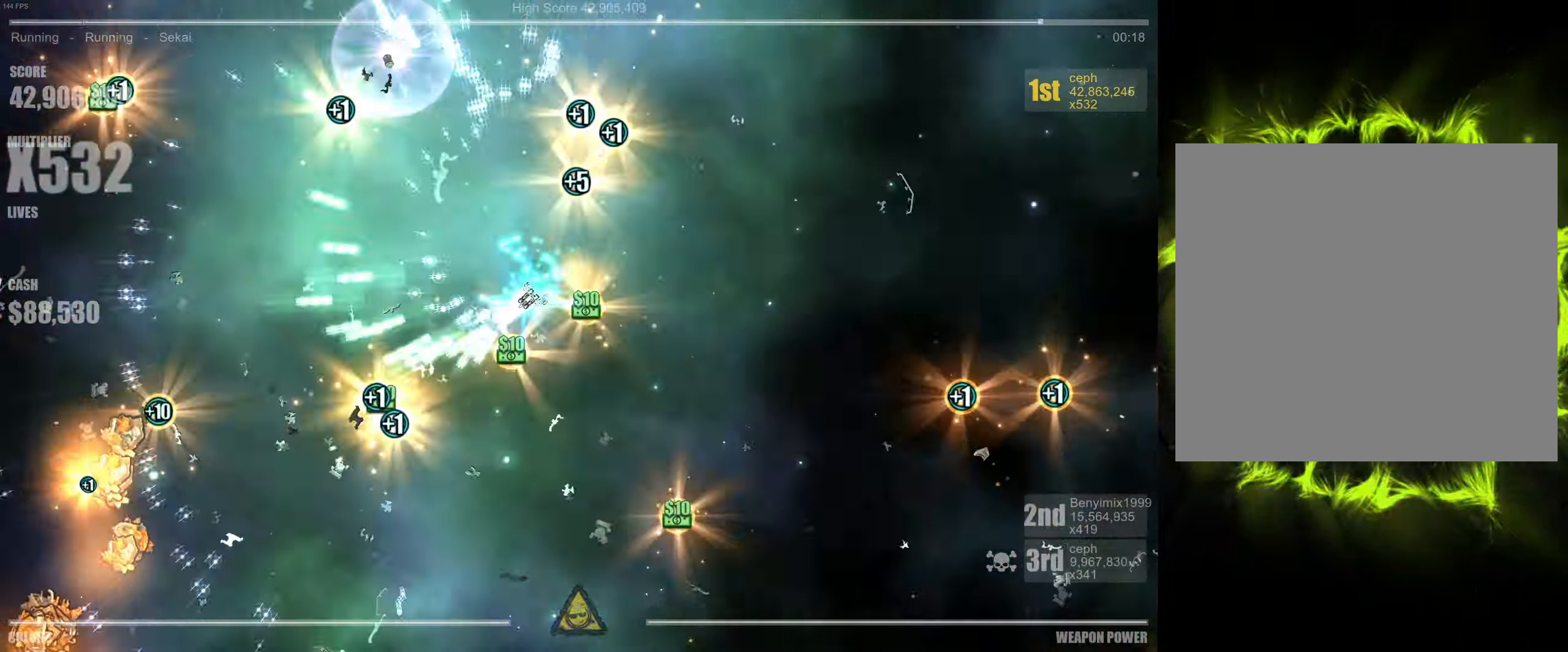
{"buttons": [], "left_stick": "up-right", "right_stick": "up", "events": [[17, "left_stick", "down"], [150, "right_stick", "up-left"], [217, "left_stick", "up"], [217, "right_stick", "up"], [317, "left_stick", "up-left"], [500, "left_stick", "up-right"]]}
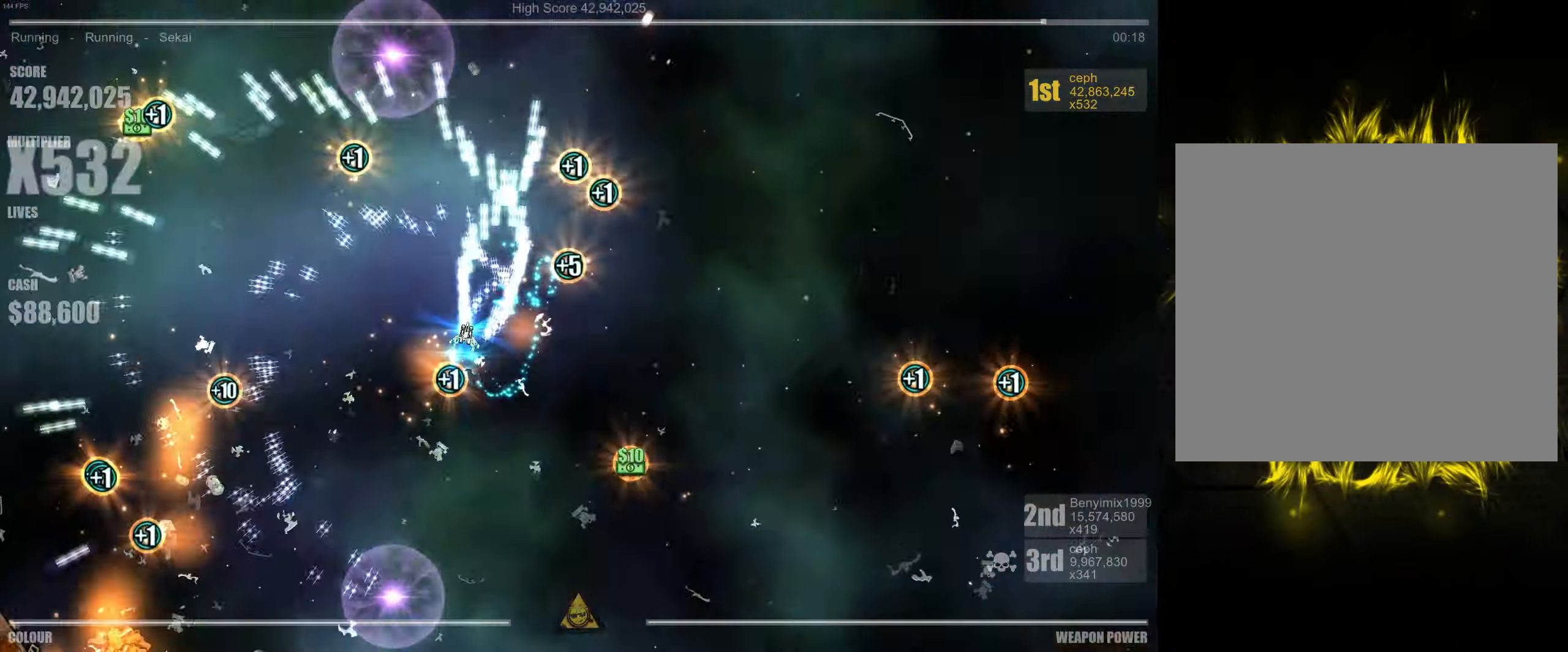
{"buttons": [], "left_stick": "down", "right_stick": "down-right", "events": [[100, "left_stick", "down-right"], [200, "right_stick", "up-left"], [367, "right_stick", "down-left"], [433, "left_stick", "down"], [500, "right_stick", "down-right"]]}
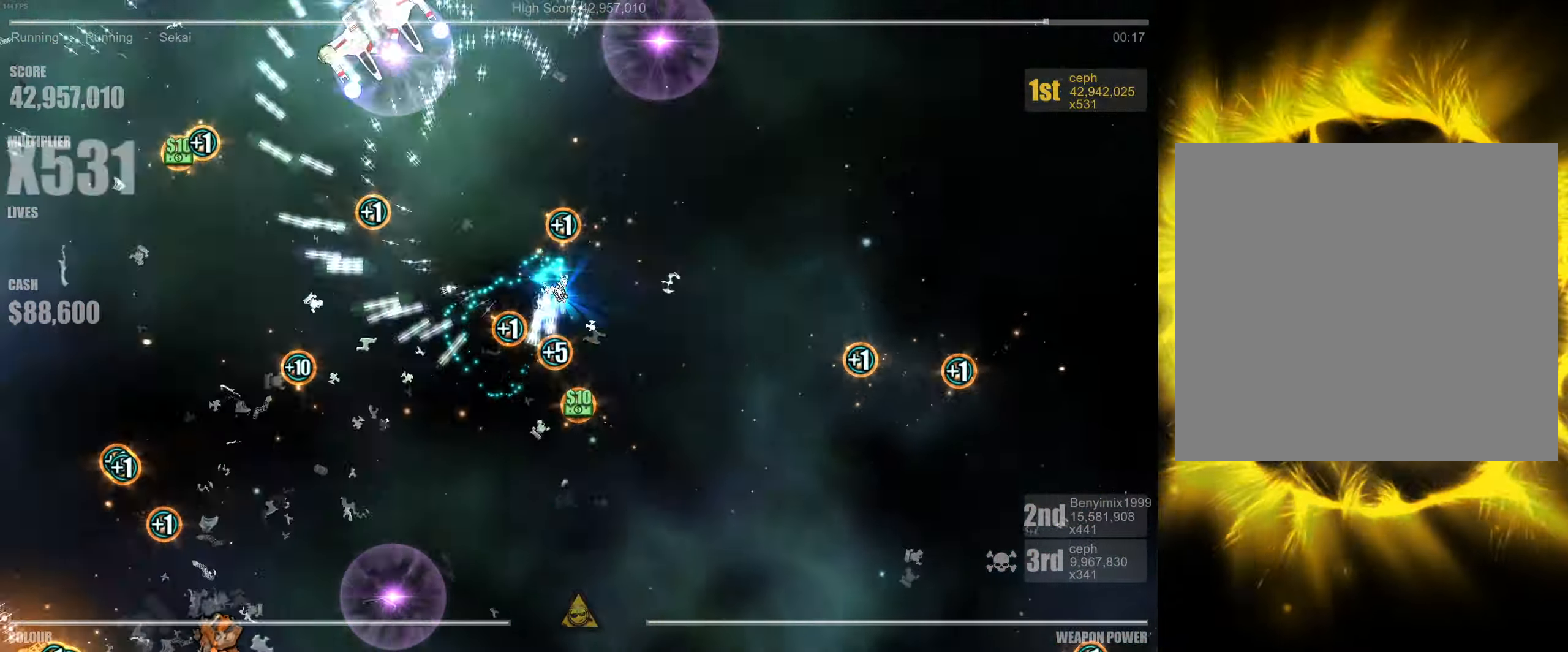
{"buttons": [], "left_stick": "up-right", "right_stick": "down-right", "events": [[117, "left_stick", "left"], [150, "right_stick", "up-right"], [217, "left_stick", "up"], [267, "left_stick", "up-right"], [267, "right_stick", "up-left"], [400, "right_stick", "down-left"], [500, "right_stick", "down-right"]]}
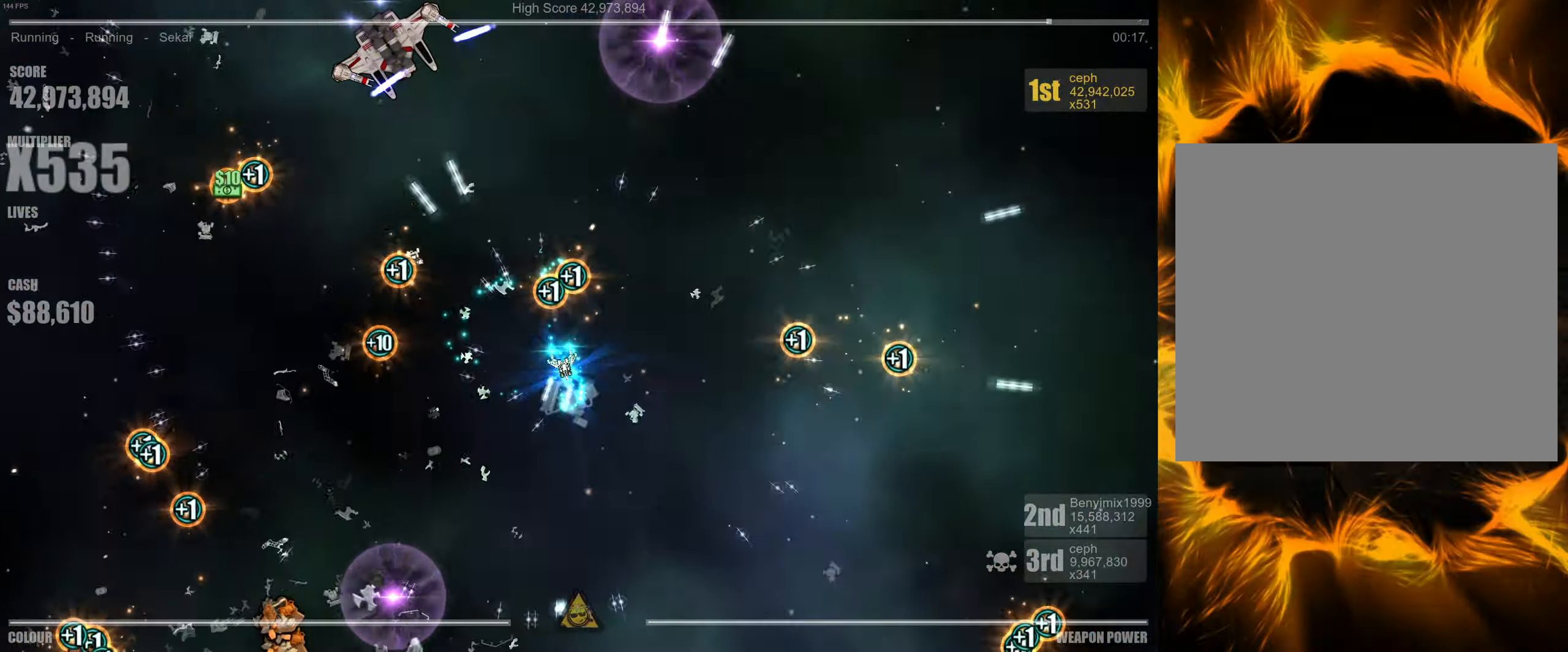
{"buttons": [], "left_stick": "right", "right_stick": "right", "events": [[100, "left_stick", "right"], [133, "right_stick", "up"], [267, "right_stick", "left"], [350, "right_stick", "down"], [450, "right_stick", "right"]]}
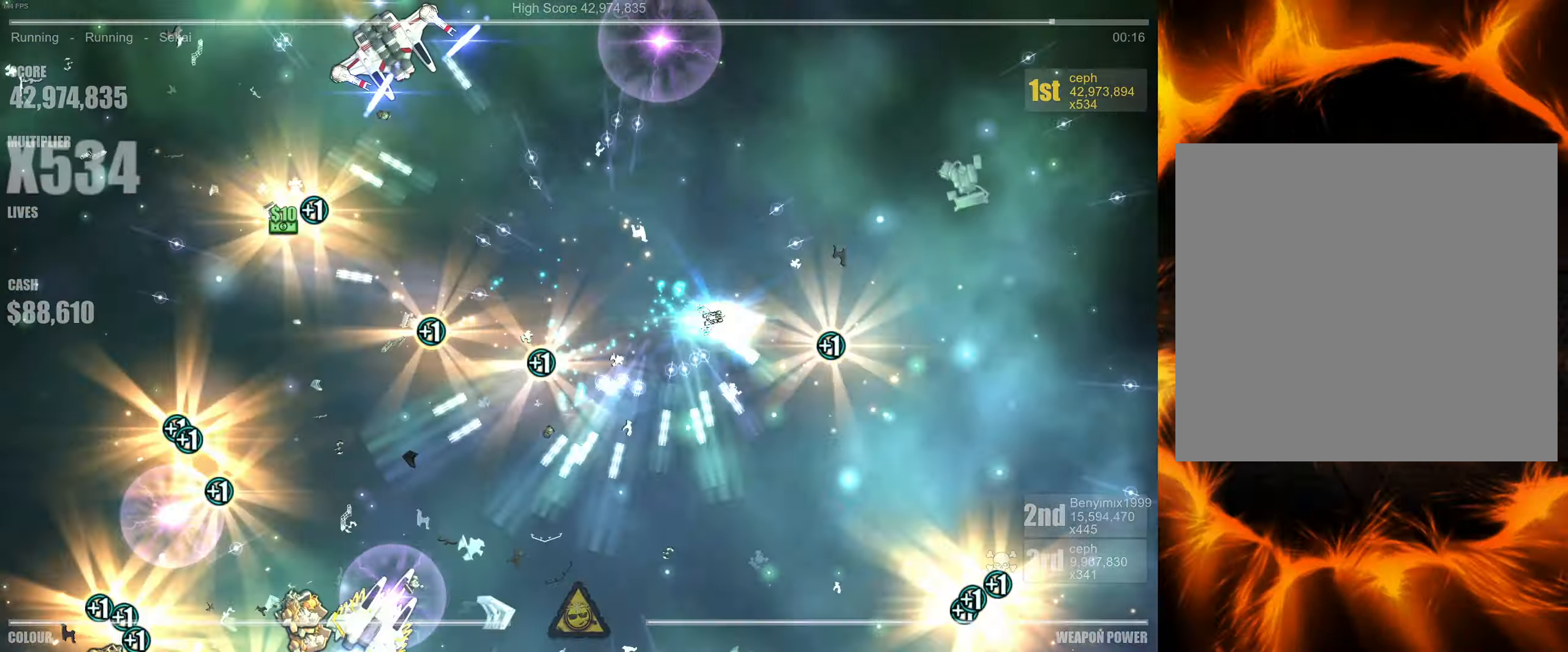
{"buttons": [], "left_stick": "left", "right_stick": "up-left", "events": [[67, "right_stick", "up-left"], [150, "left_stick", "down"], [233, "left_stick", "left"], [233, "right_stick", "down-left"], [450, "right_stick", "up-left"]]}
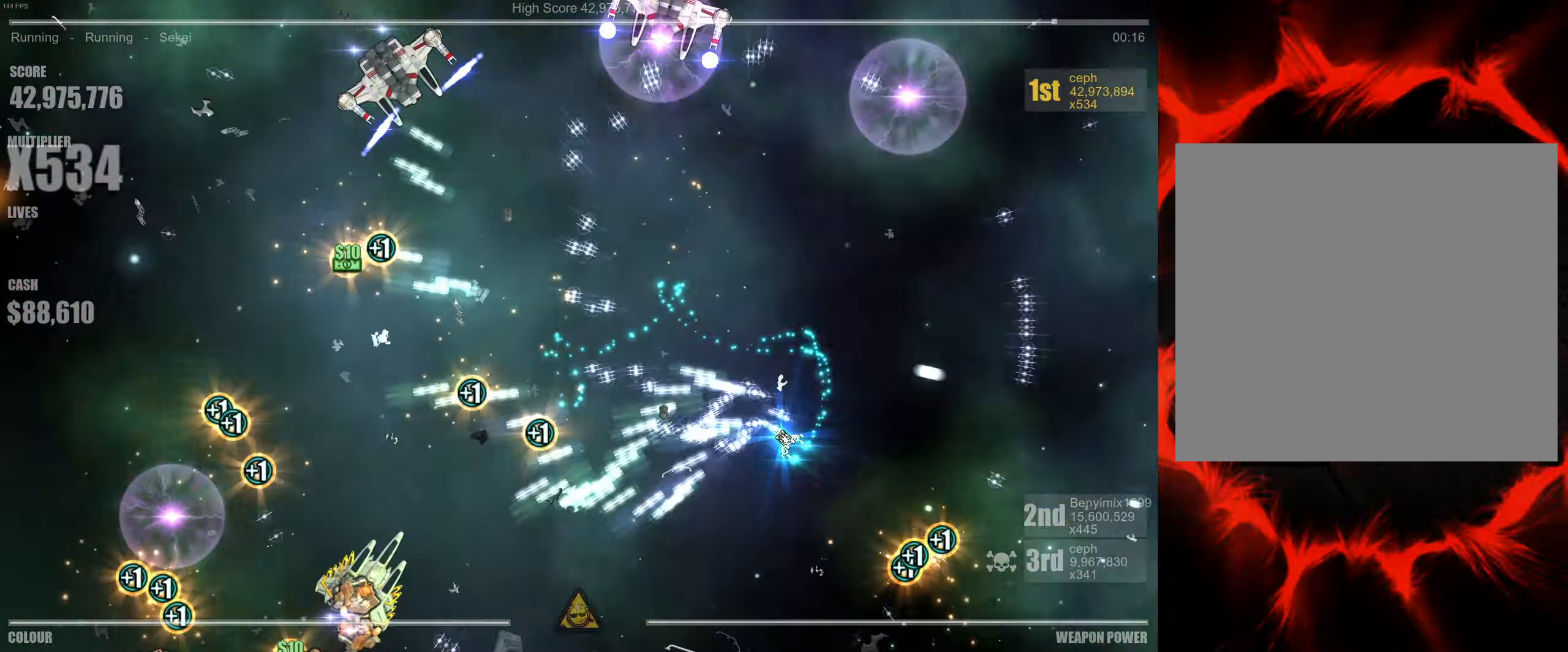
{"buttons": [], "left_stick": "up-left", "right_stick": "right", "events": [[350, "right_stick", "up-right"], [400, "left_stick", "up-left"], [433, "right_stick", "right"]]}
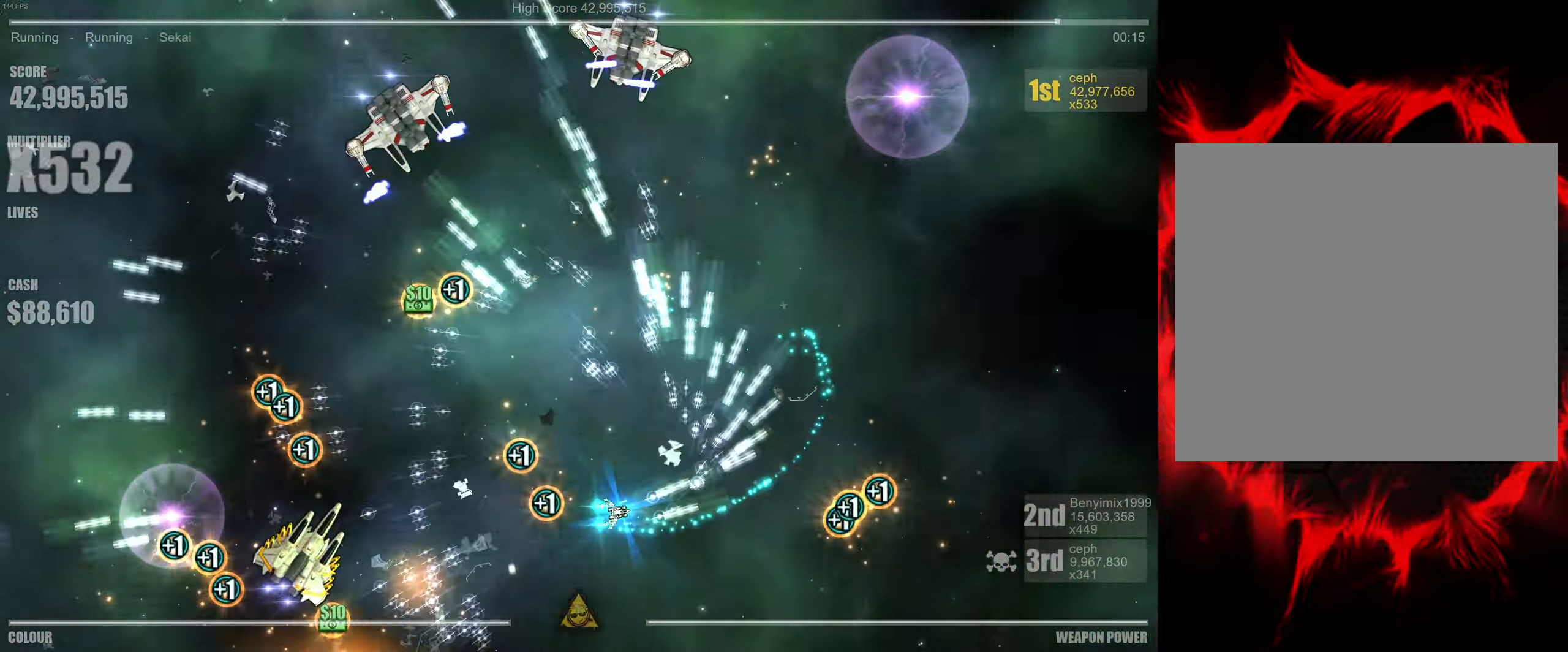
{"buttons": [], "left_stick": "down-right", "right_stick": "down-right", "events": [[100, "left_stick", "up-right"], [150, "right_stick", "up"], [167, "left_stick", "right"], [267, "left_stick", "down-right"], [317, "right_stick", "left"], [433, "right_stick", "down"], [484, "right_stick", "down-right"]]}
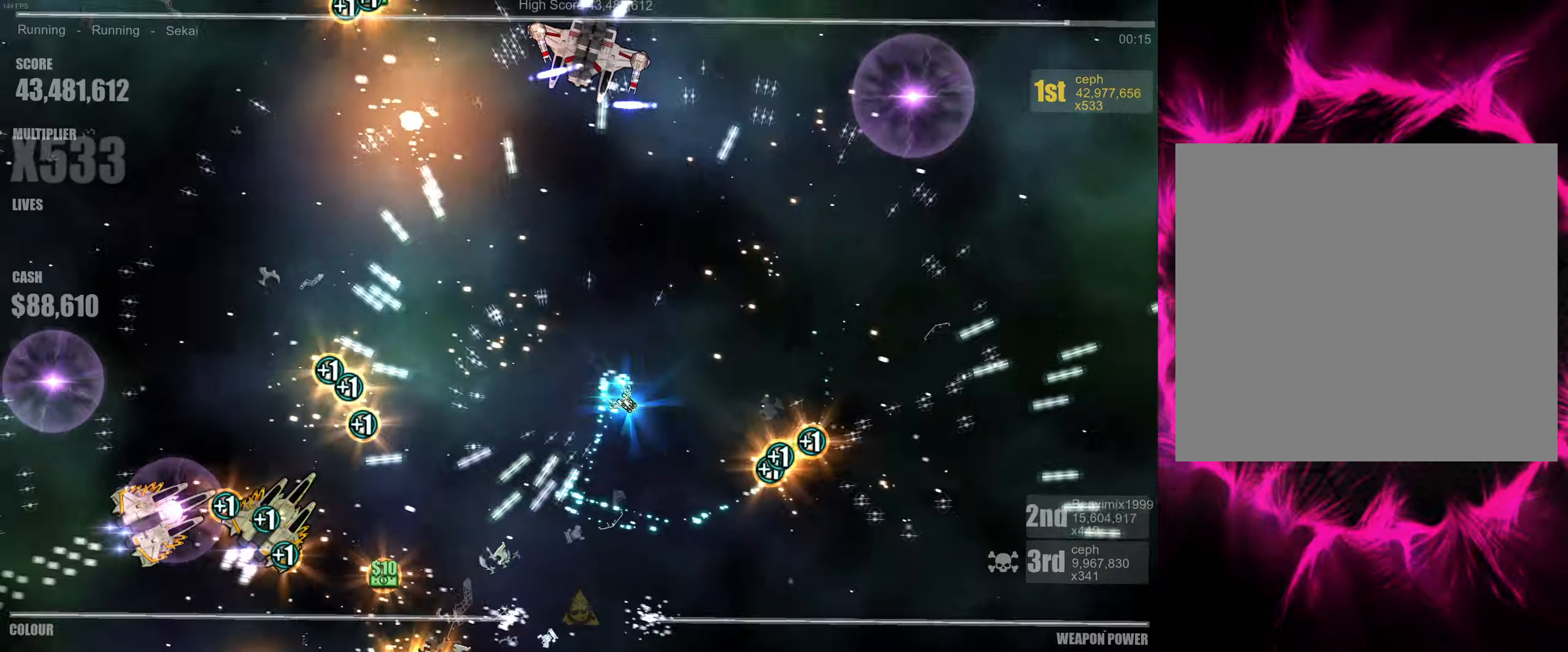
{"buttons": [], "left_stick": "up-left", "right_stick": "down", "events": [[34, "right_stick", "right"], [117, "right_stick", "up"], [234, "right_stick", "left"], [300, "left_stick", "up"], [350, "left_stick", "up-left"], [384, "right_stick", "down"]]}
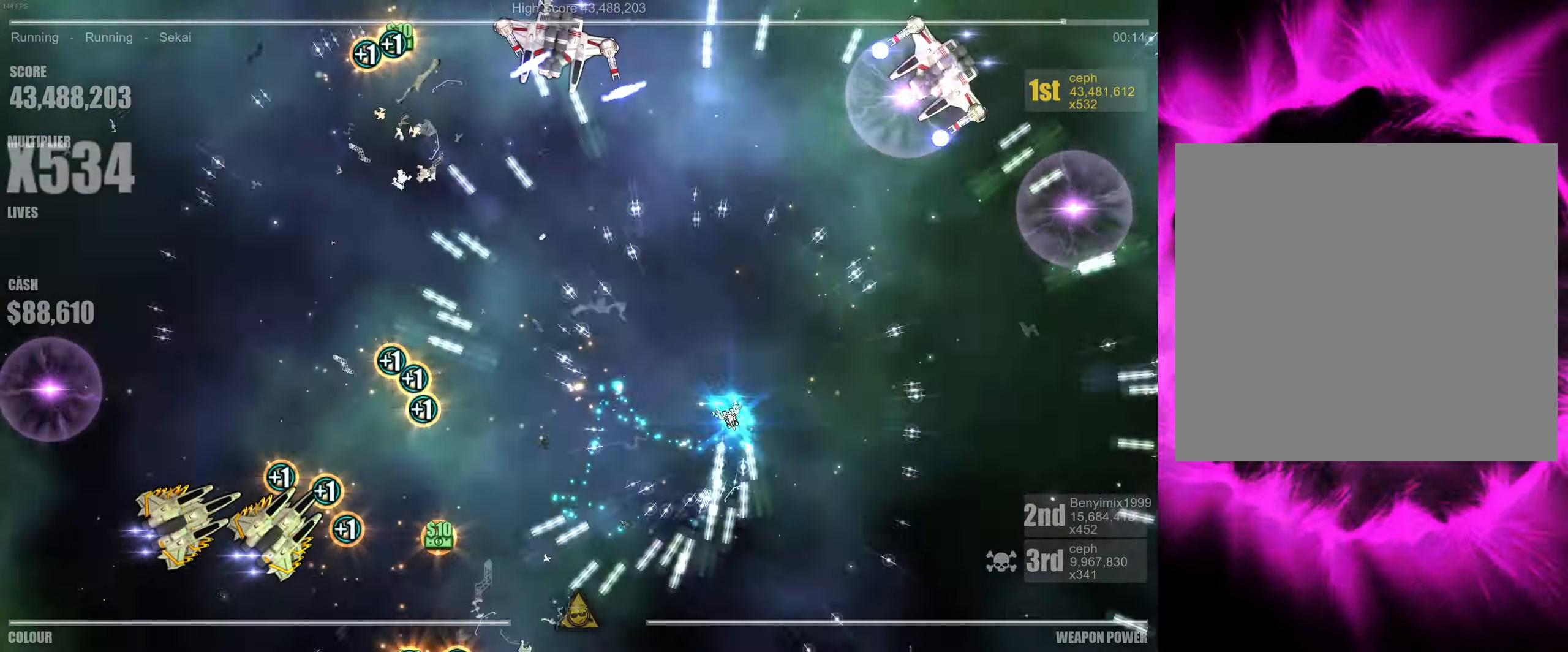
{"buttons": [], "left_stick": "up", "right_stick": "down-right", "events": [[34, "right_stick", "right"], [84, "left_stick", "down-left"], [134, "right_stick", "up"], [284, "right_stick", "left"], [317, "left_stick", "up-left"], [367, "left_stick", "up"], [417, "right_stick", "down"], [467, "right_stick", "down-right"]]}
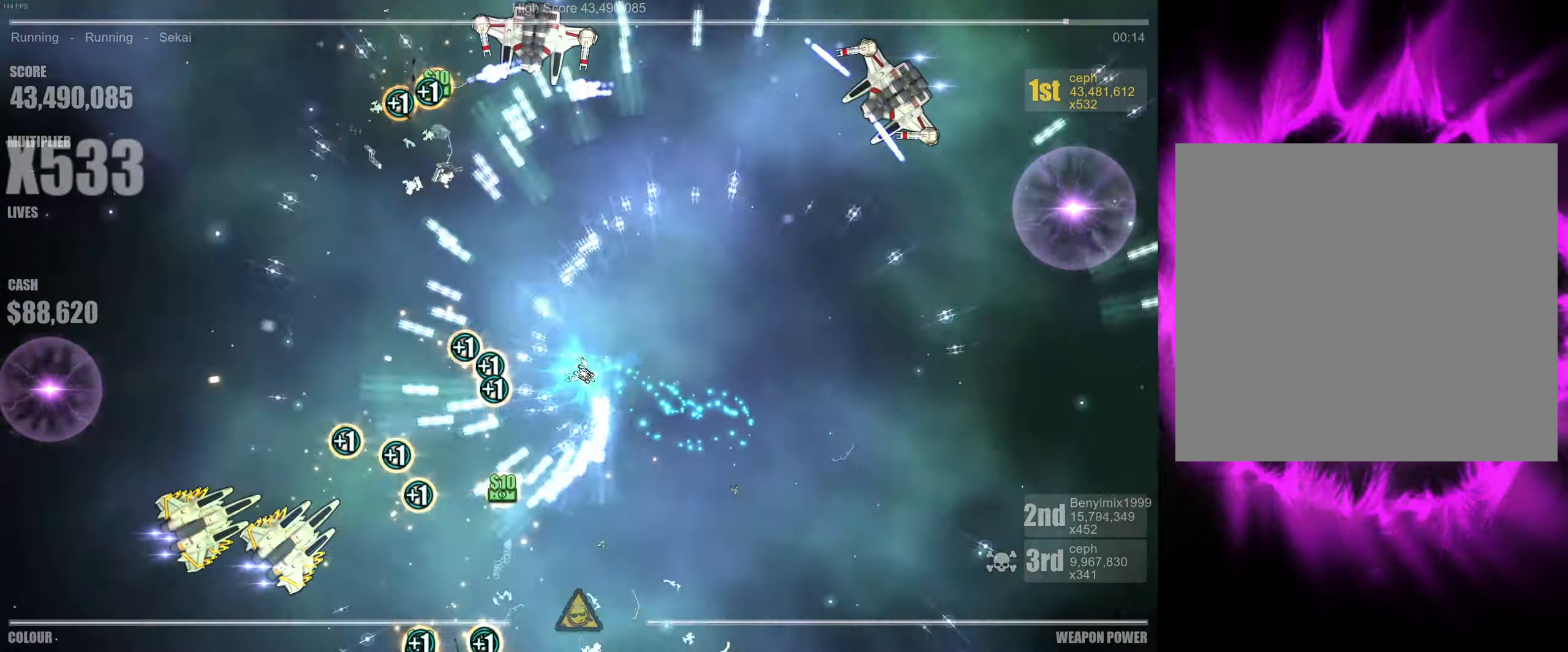
{"buttons": [], "left_stick": "right", "right_stick": "up", "events": [[17, "right_stick", "right"], [84, "left_stick", "left"], [117, "right_stick", "up"], [167, "left_stick", "down"], [234, "left_stick", "down-right"], [234, "right_stick", "left"], [317, "right_stick", "down"], [367, "left_stick", "right"], [400, "right_stick", "right"], [484, "right_stick", "up"]]}
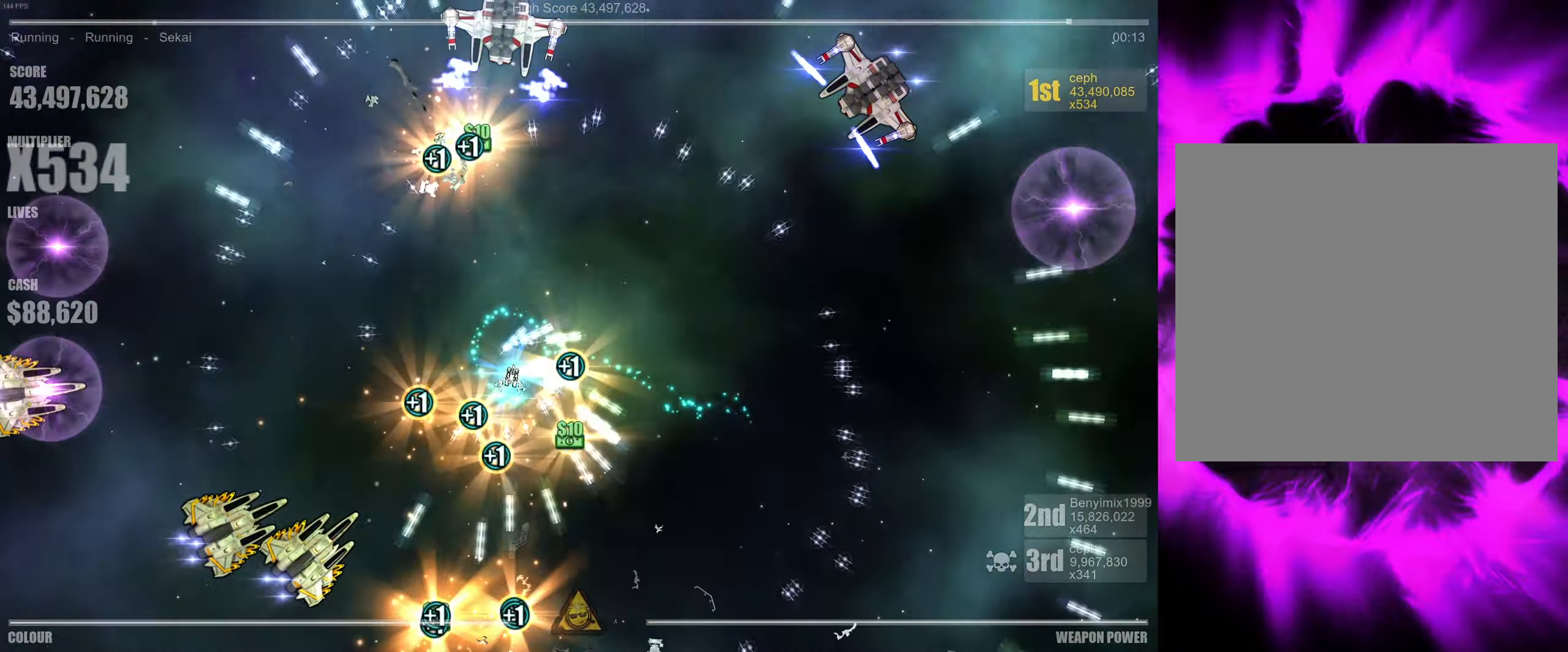
{"buttons": [], "left_stick": "down-left", "right_stick": "up-left", "events": [[100, "right_stick", "left"], [150, "left_stick", "up-right"], [234, "right_stick", "down"], [317, "right_stick", "right"], [334, "left_stick", "left"], [400, "left_stick", "down-left"], [400, "right_stick", "up"], [467, "right_stick", "up-left"]]}
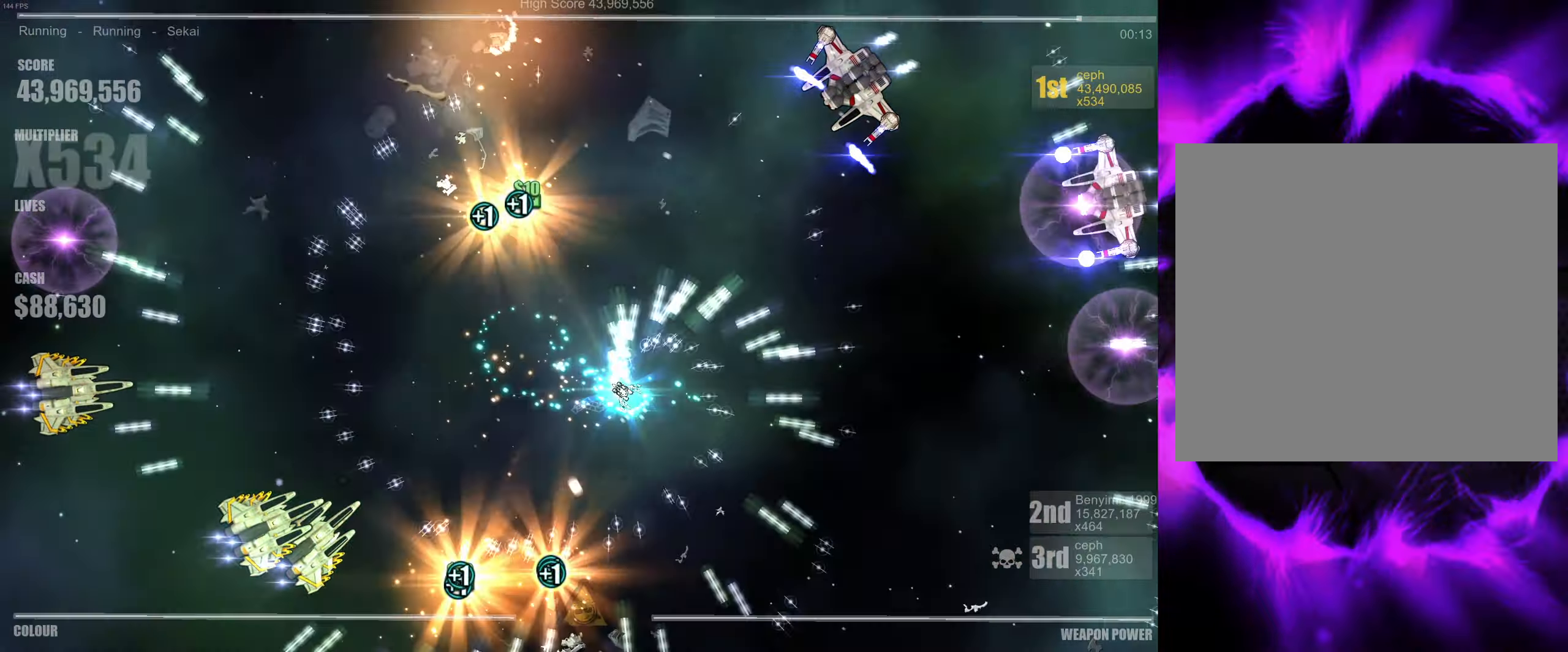
{"buttons": [], "left_stick": "up-right", "right_stick": "up-left", "events": [[34, "right_stick", "left"], [84, "left_stick", "up"], [167, "right_stick", "down"], [284, "right_stick", "right"], [334, "left_stick", "center"], [450, "right_stick", "up-left"], [484, "left_stick", "up-right"]]}
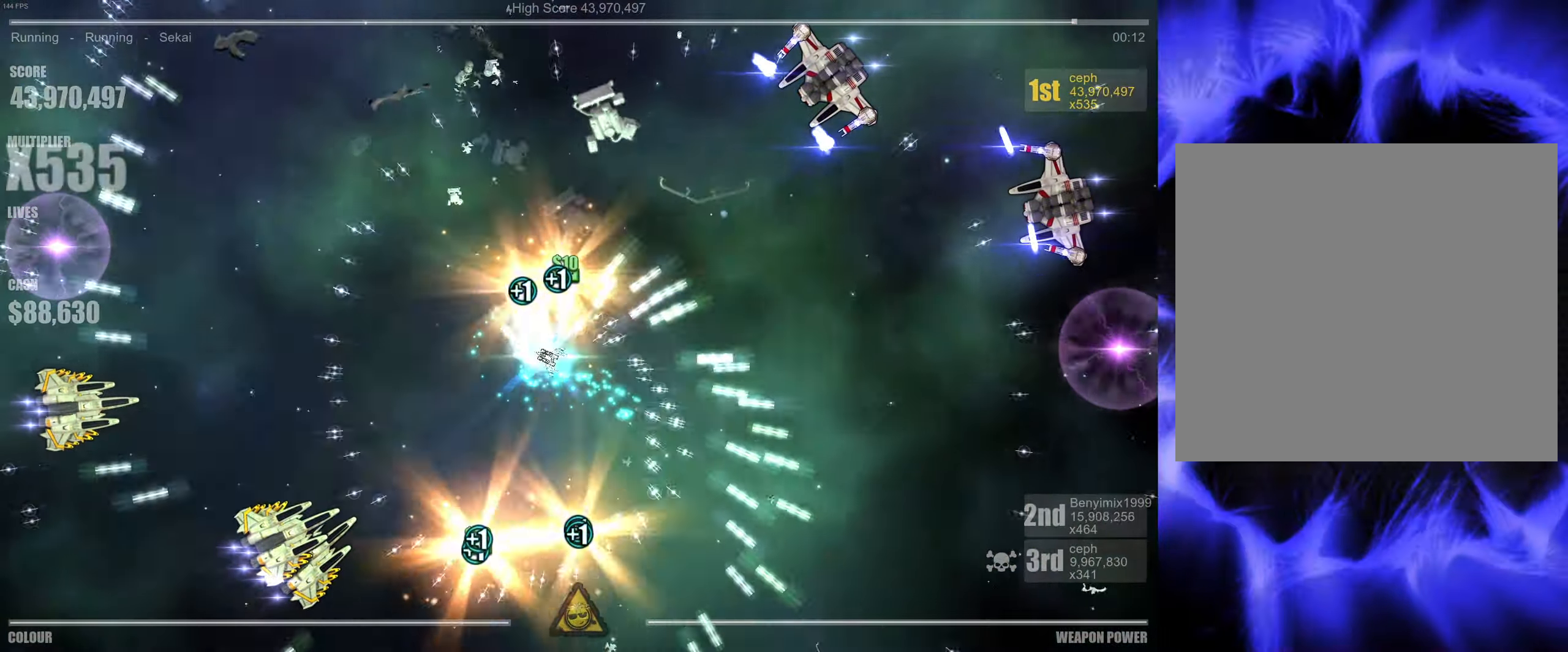
{"buttons": [], "left_stick": "down", "right_stick": "down-right", "events": [[17, "right_stick", "left"], [100, "left_stick", "right"], [100, "right_stick", "down"], [184, "right_stick", "right"], [200, "left_stick", "down-right"], [267, "right_stick", "up"], [350, "right_stick", "left"], [434, "left_stick", "down"], [434, "right_stick", "down"], [484, "right_stick", "down-right"]]}
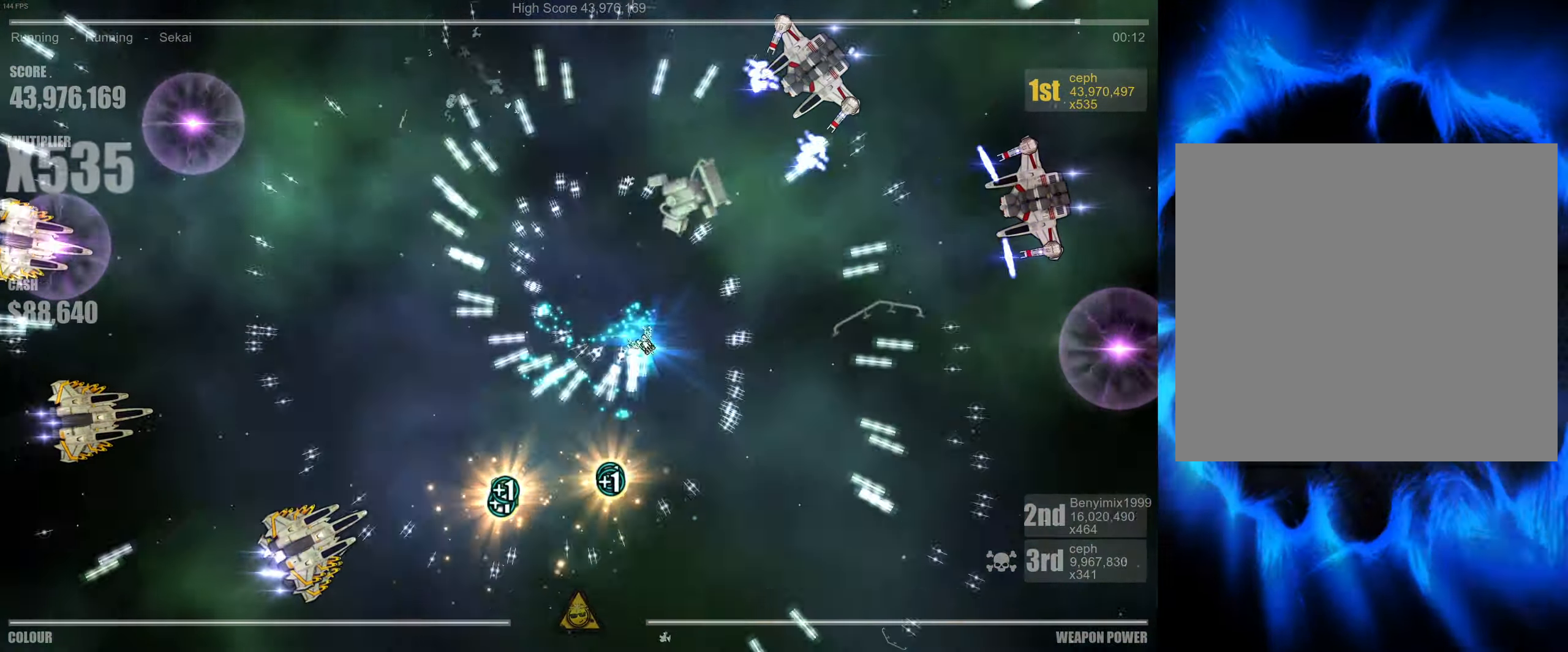
{"buttons": [], "left_stick": "left", "right_stick": "up-right", "events": [[17, "left_stick", "down-left"], [34, "right_stick", "right"], [84, "right_stick", "up-right"], [100, "left_stick", "left"]]}
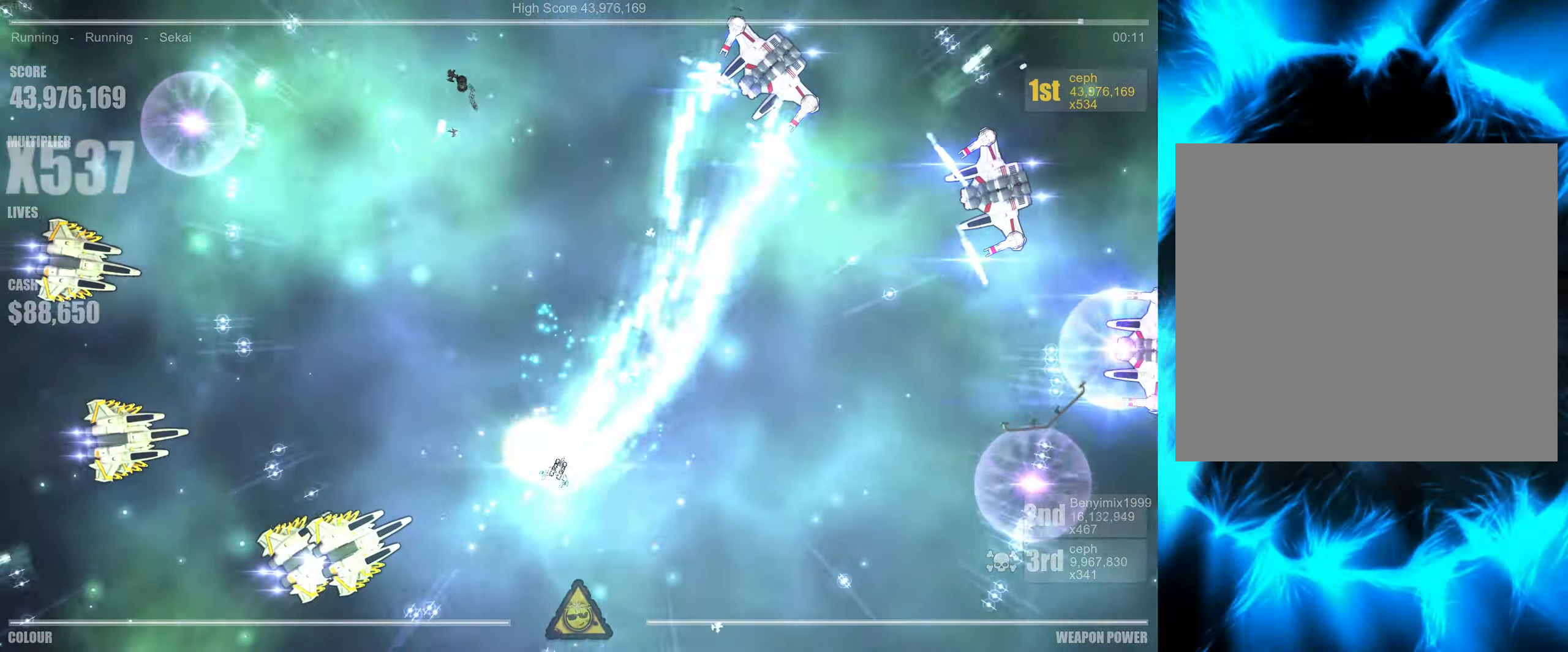
{"buttons": [], "left_stick": "up-right", "right_stick": "up-right", "events": [[67, "left_stick", "up"], [184, "left_stick", "right"], [367, "left_stick", "up-right"]]}
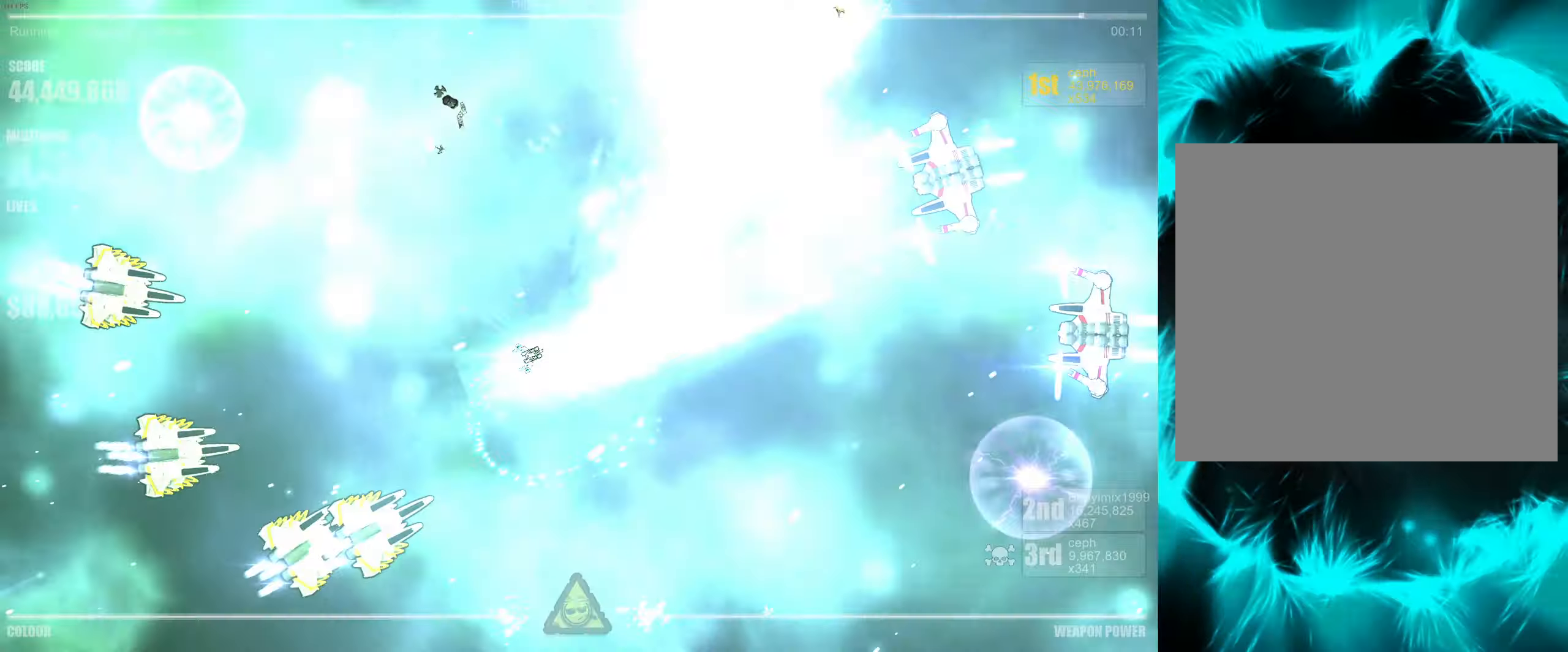
{"buttons": [], "left_stick": "right", "right_stick": "right", "events": [[17, "left_stick", "up"], [184, "left_stick", "center"], [234, "left_stick", "down-right"], [350, "right_stick", "right"], [450, "left_stick", "right"]]}
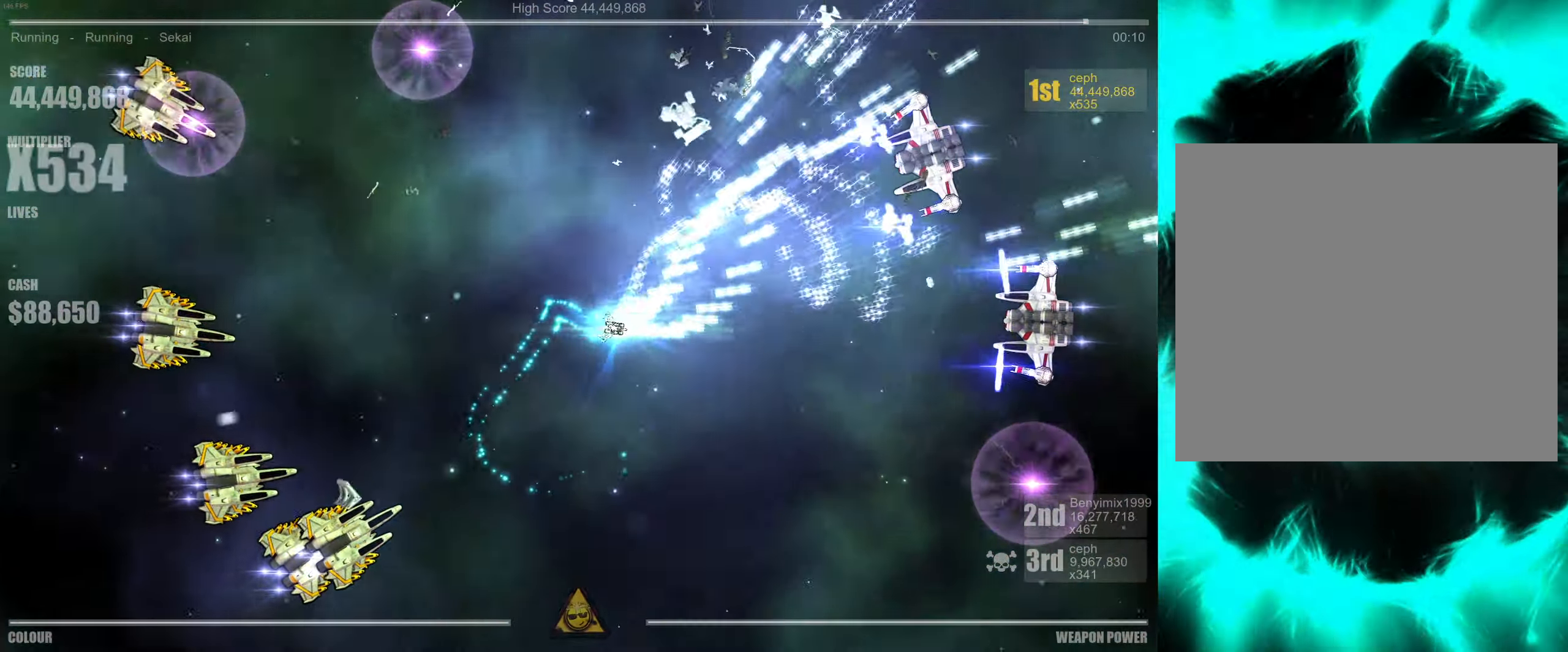
{"buttons": [], "left_stick": "center", "right_stick": "right", "events": [[34, "left_stick", "up-right"], [184, "left_stick", "left"], [484, "left_stick", "center"]]}
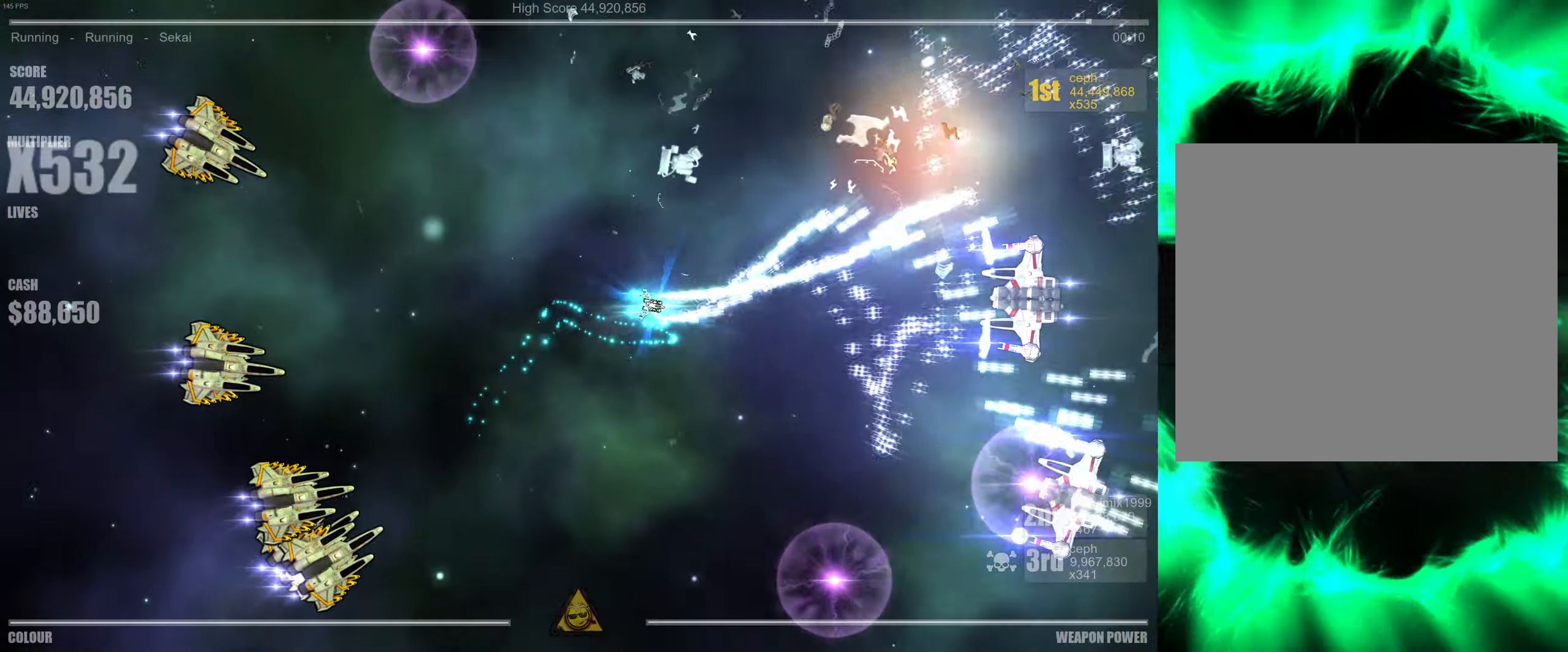
{"buttons": [], "left_stick": "down-left", "right_stick": "right", "events": [[66, "left_stick", "right"], [66, "right_stick", "down-right"], [166, "left_stick", "down-right"], [166, "right_stick", "down"], [283, "left_stick", "center"], [350, "left_stick", "down-left"], [400, "right_stick", "right"]]}
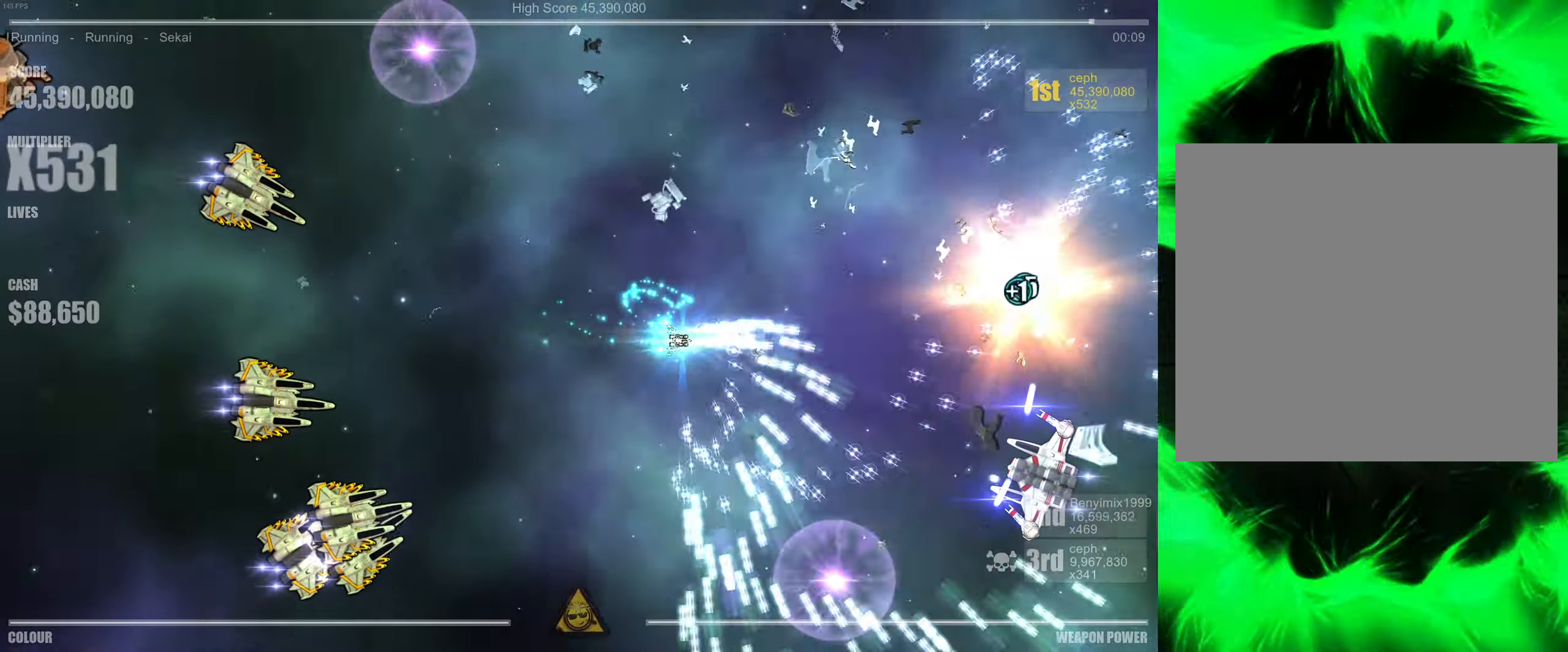
{"buttons": [], "left_stick": "up-right", "right_stick": "down-left", "events": [[150, "left_stick", "center"], [150, "right_stick", "down"], [233, "left_stick", "right"], [233, "right_stick", "left"], [283, "left_stick", "up-right"], [483, "right_stick", "down-left"]]}
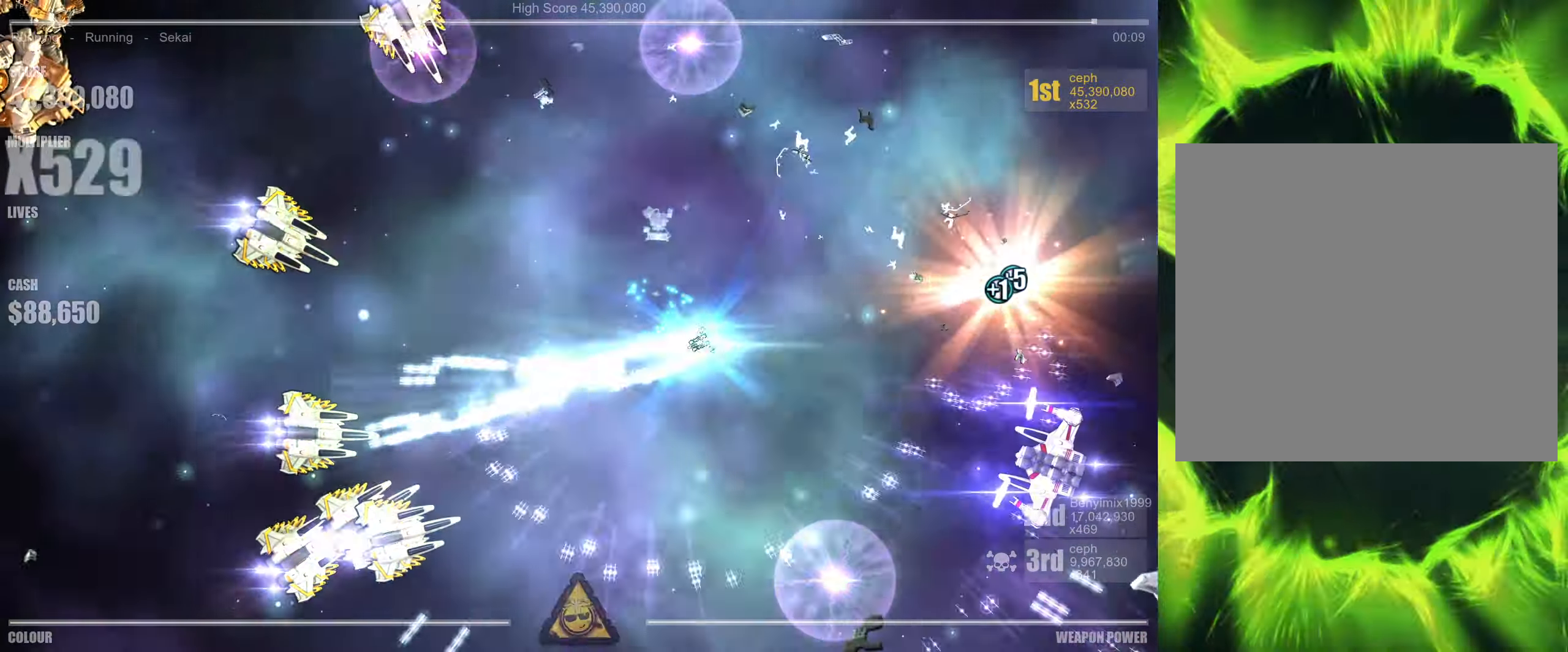
{"buttons": [], "left_stick": "up-right", "right_stick": "right", "events": [[416, "right_stick", "down-right"], [466, "right_stick", "right"]]}
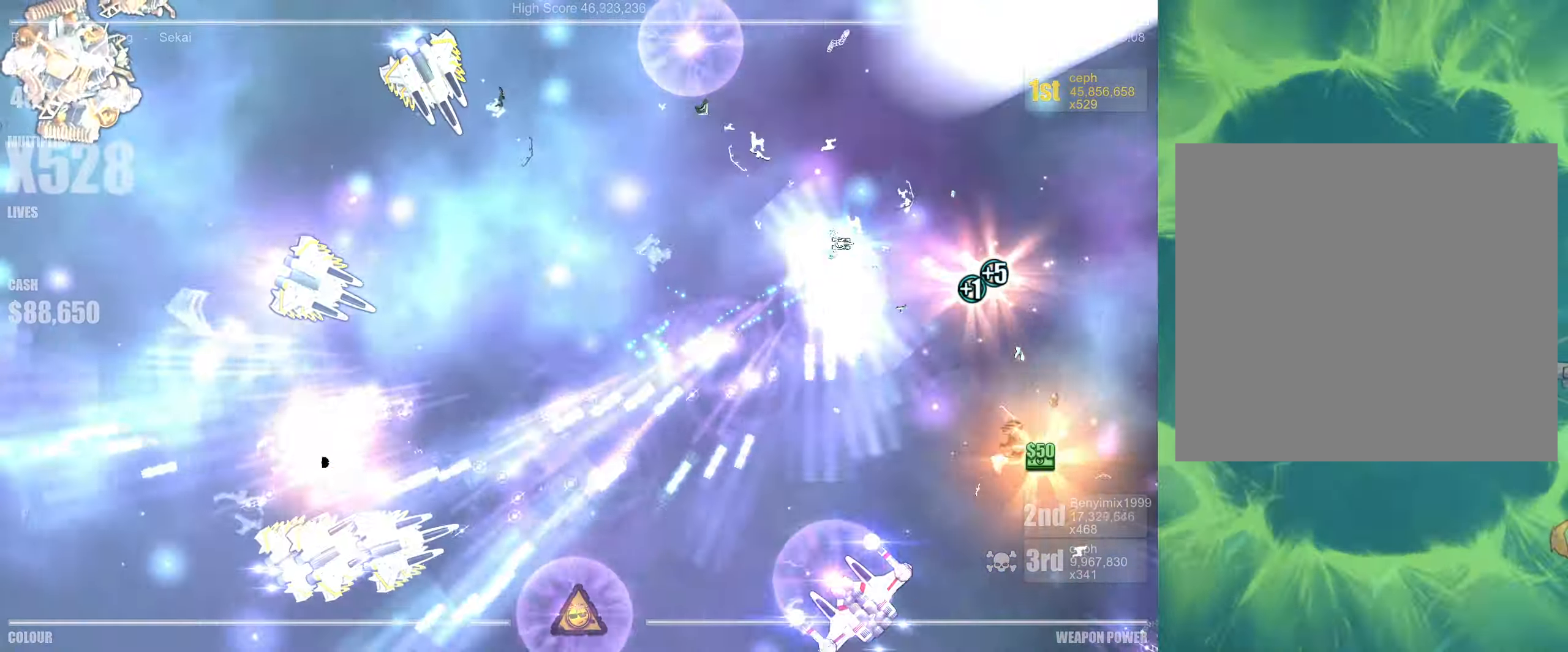
{"buttons": [], "left_stick": "down-left", "right_stick": "down-left", "events": [[33, "right_stick", "up-right"], [66, "left_stick", "down-right"], [116, "right_stick", "up-left"], [183, "left_stick", "down"], [200, "right_stick", "down-left"], [266, "right_stick", "down"], [316, "left_stick", "down-left"], [483, "right_stick", "down-left"]]}
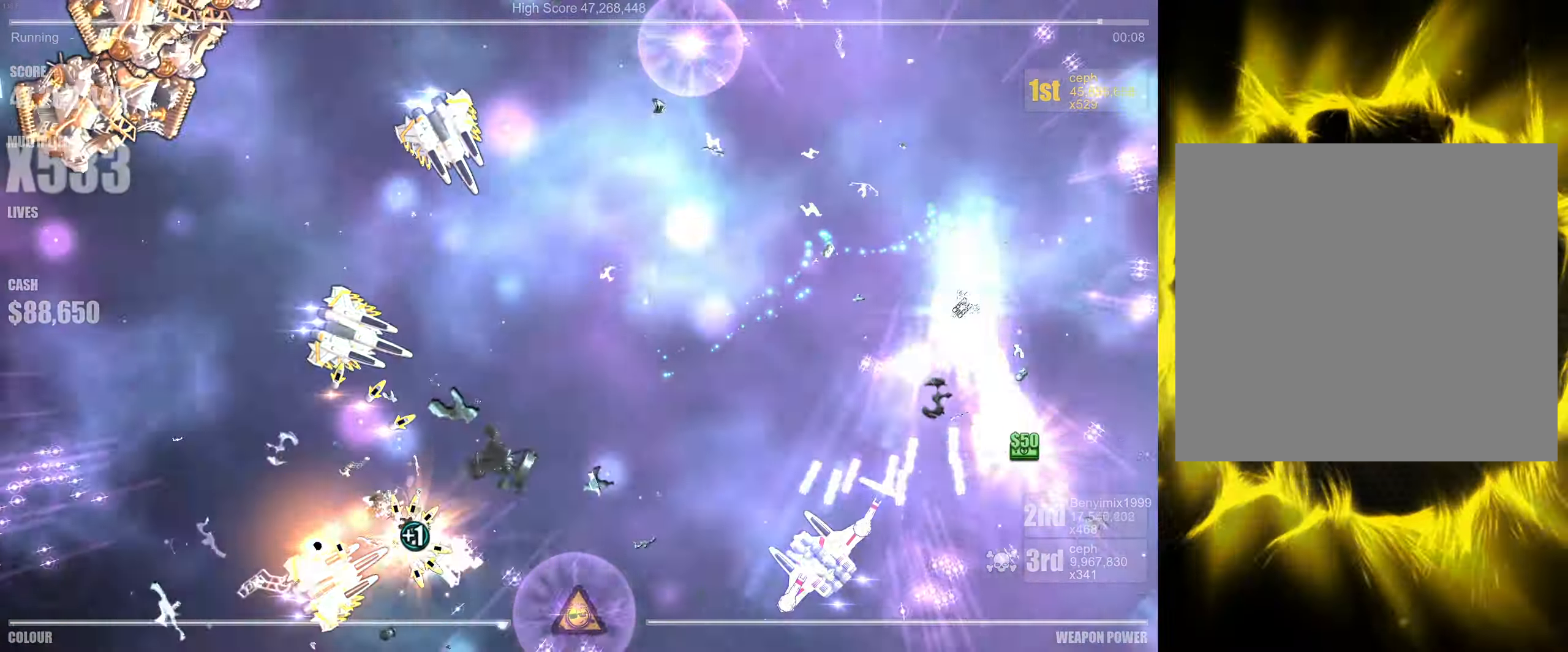
{"buttons": [], "left_stick": "down-right", "right_stick": "left", "events": [[16, "left_stick", "center"], [166, "left_stick", "right"], [283, "left_stick", "down-right"], [333, "right_stick", "left"]]}